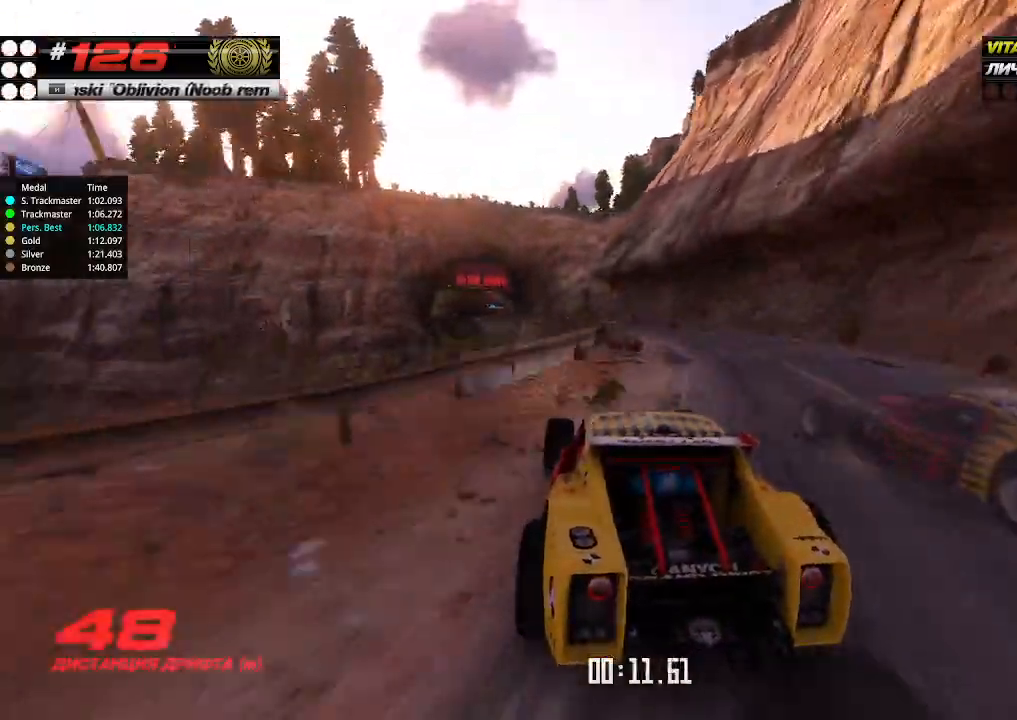
Gameplay with keyboard; each line is a JSON object with the keys held at the frame after it. "events" lists presses ("down") and releases ("up") of "down", "left", "right" and "up" between this image and that frame as [ms after this image, input, new state], when the widget could be followed in between. No other keys are recorded. Mouse input is not recorded.
{"keys": ["up"], "events": []}
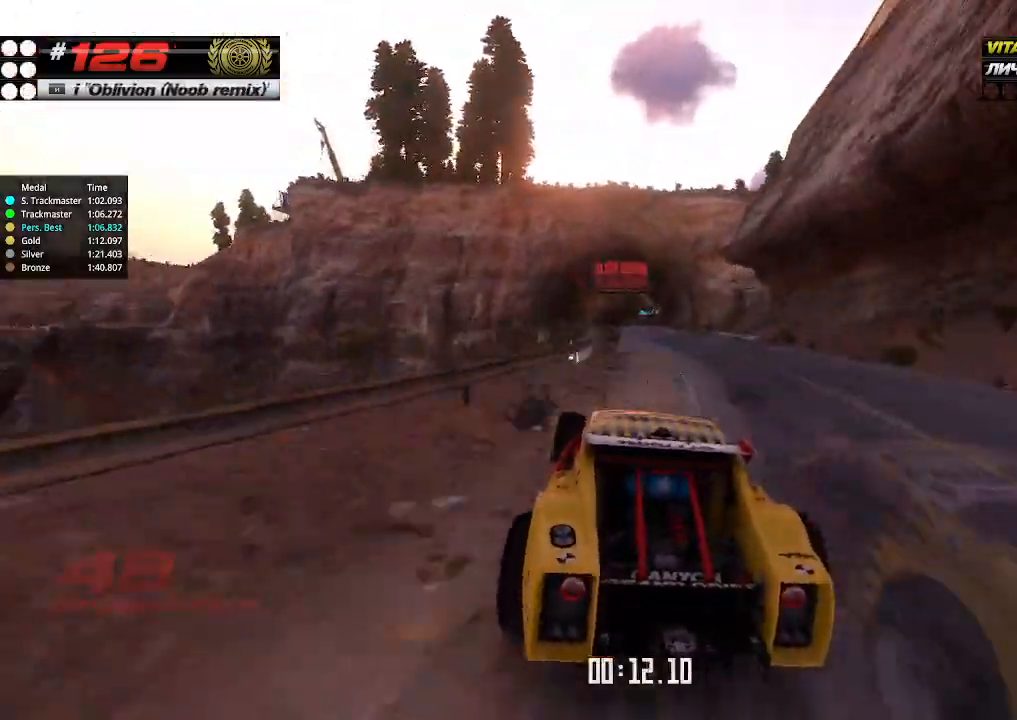
{"keys": ["up"], "events": [[300, "right", "down"], [400, "right", "up"]]}
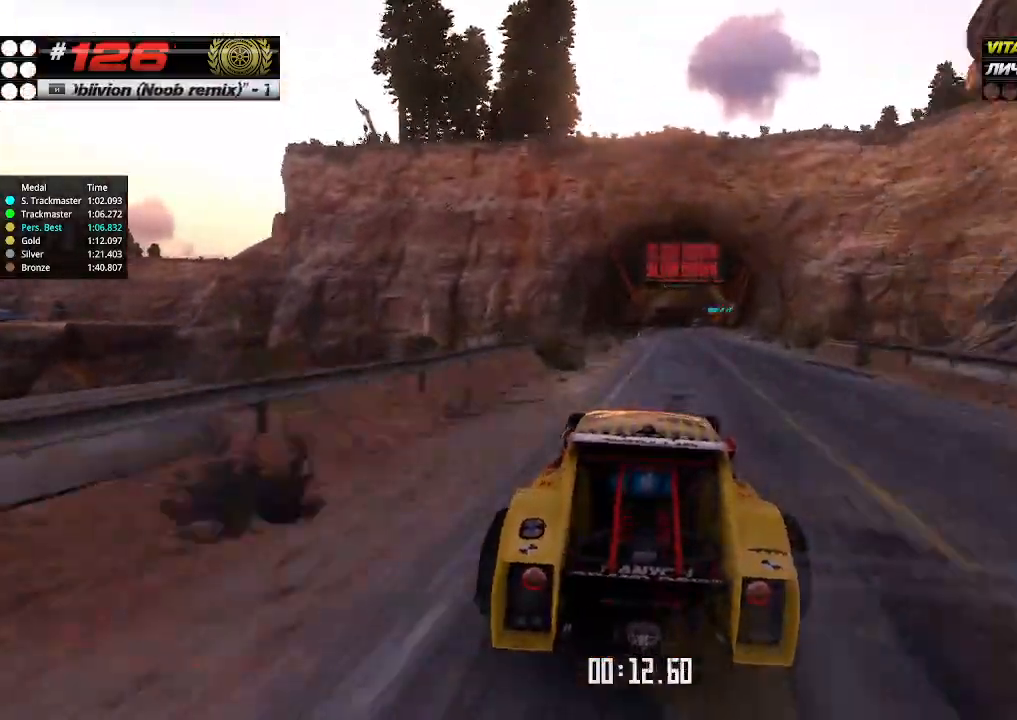
{"keys": ["up"], "events": [[234, "right", "down"], [367, "right", "up"]]}
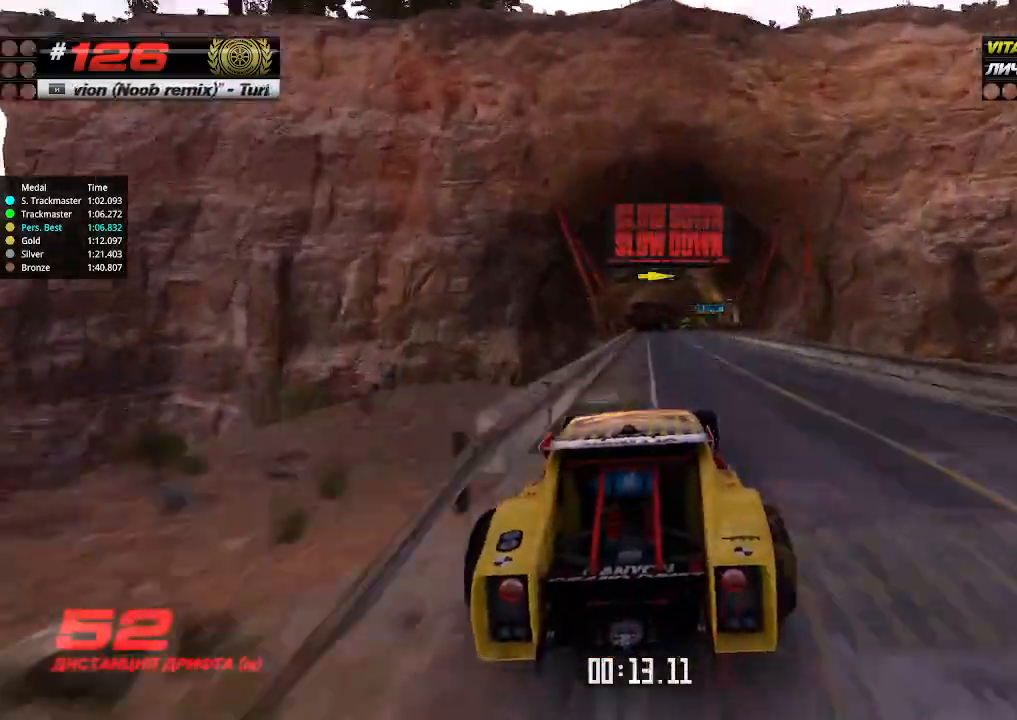
{"keys": ["up"], "events": [[100, "right", "down"], [200, "right", "up"]]}
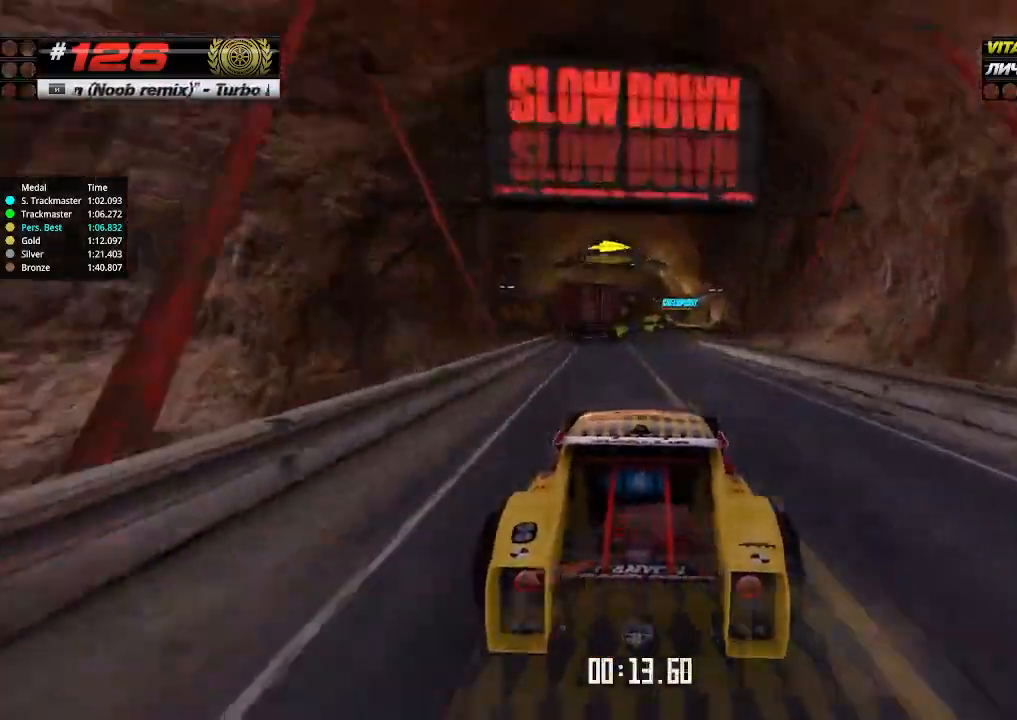
{"keys": ["up"], "events": [[100, "right", "down"], [267, "right", "up"], [300, "right", "down"], [400, "right", "up"]]}
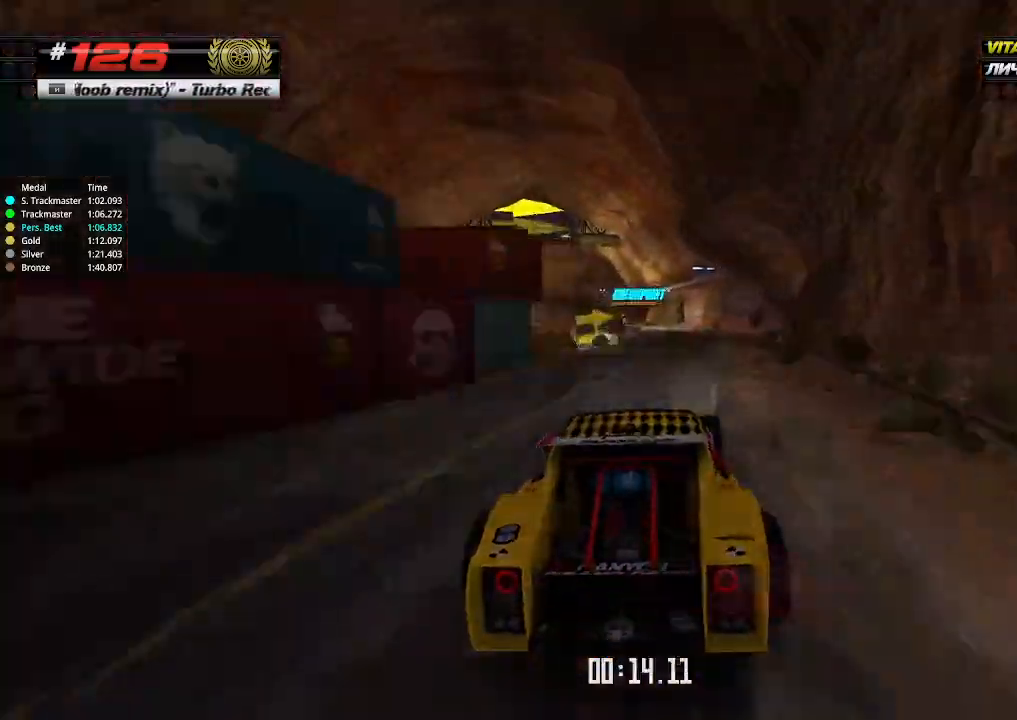
{"keys": ["left", "up"], "events": [[234, "left", "down"]]}
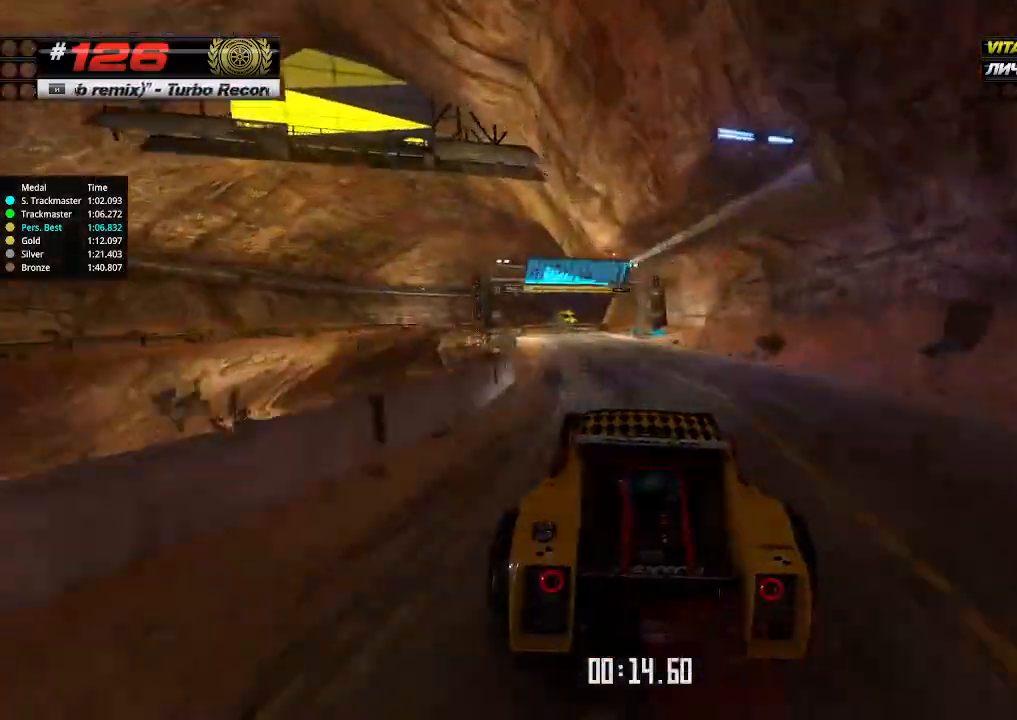
{"keys": ["down", "right"], "events": [[167, "up", "up"], [300, "left", "up"], [334, "right", "down"], [367, "down", "down"]]}
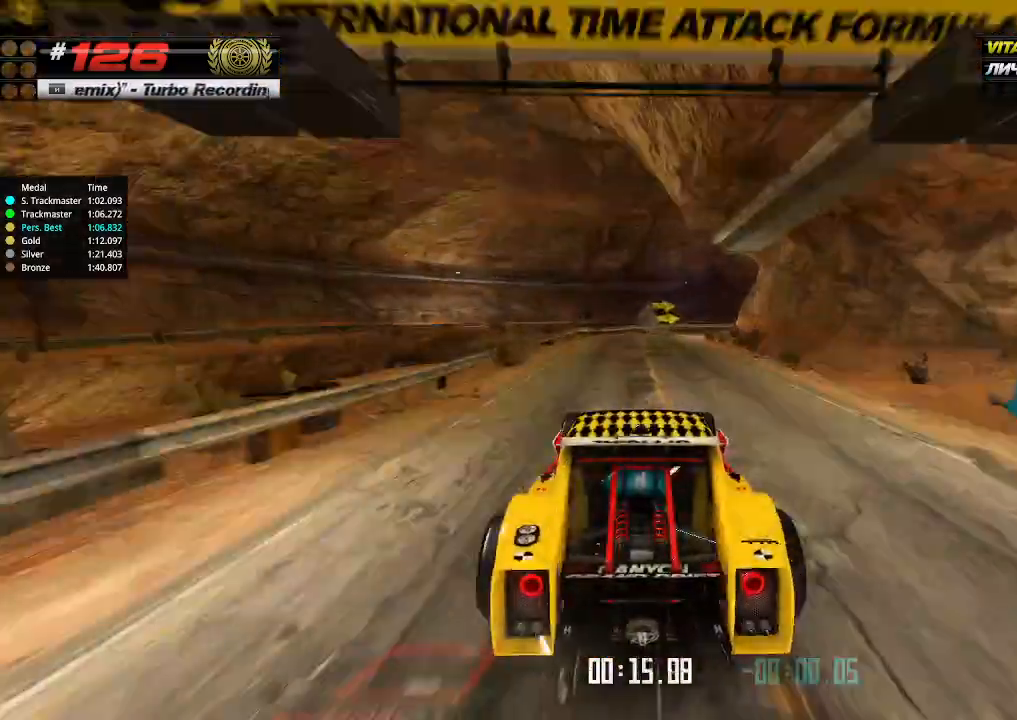
{"keys": ["down", "right"], "events": []}
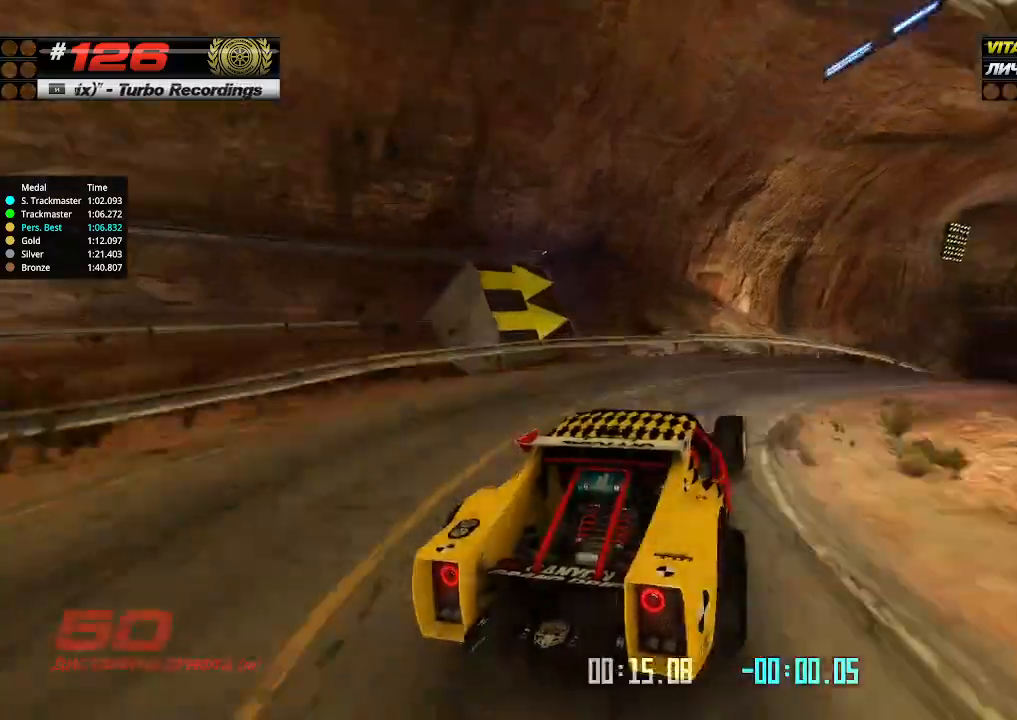
{"keys": ["up"], "events": [[134, "up", "down"], [200, "down", "up"], [367, "right", "up"]]}
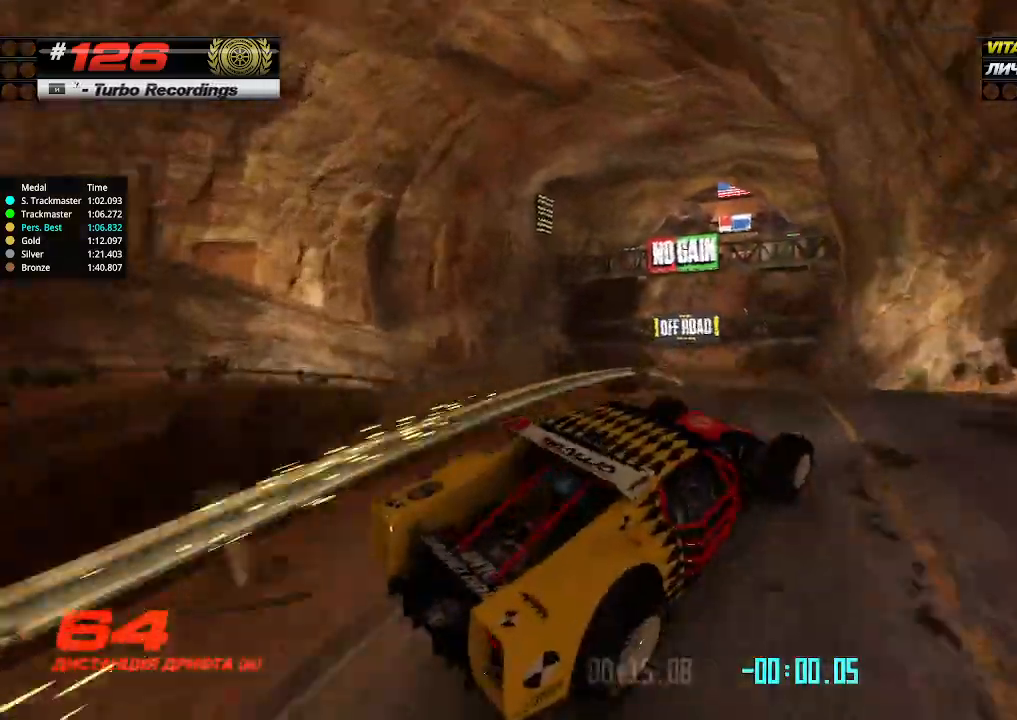
{"keys": ["up"], "events": [[34, "left", "down"], [467, "left", "up"]]}
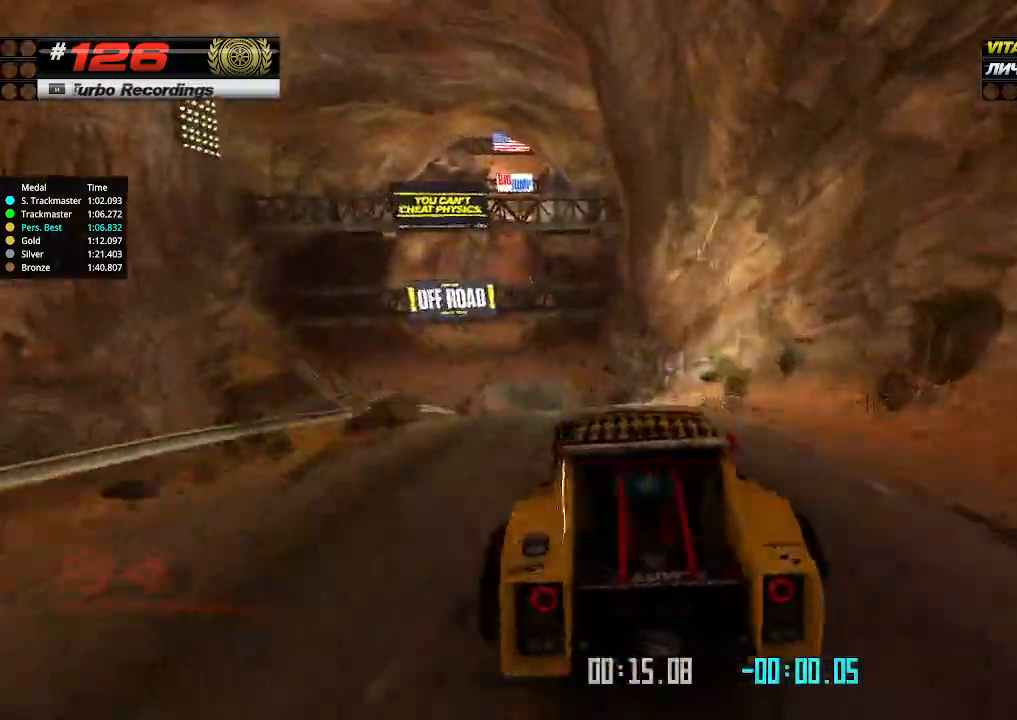
{"keys": ["up"], "events": [[434, "right", "down"], [500, "right", "up"]]}
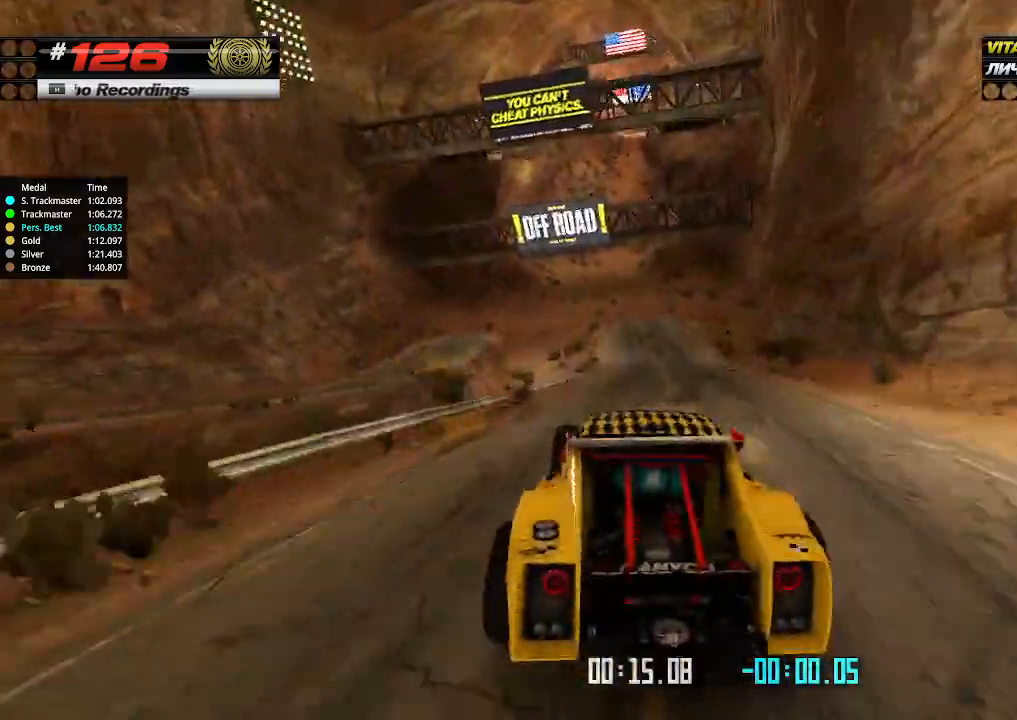
{"keys": ["up"], "events": [[434, "right", "down"], [500, "right", "up"]]}
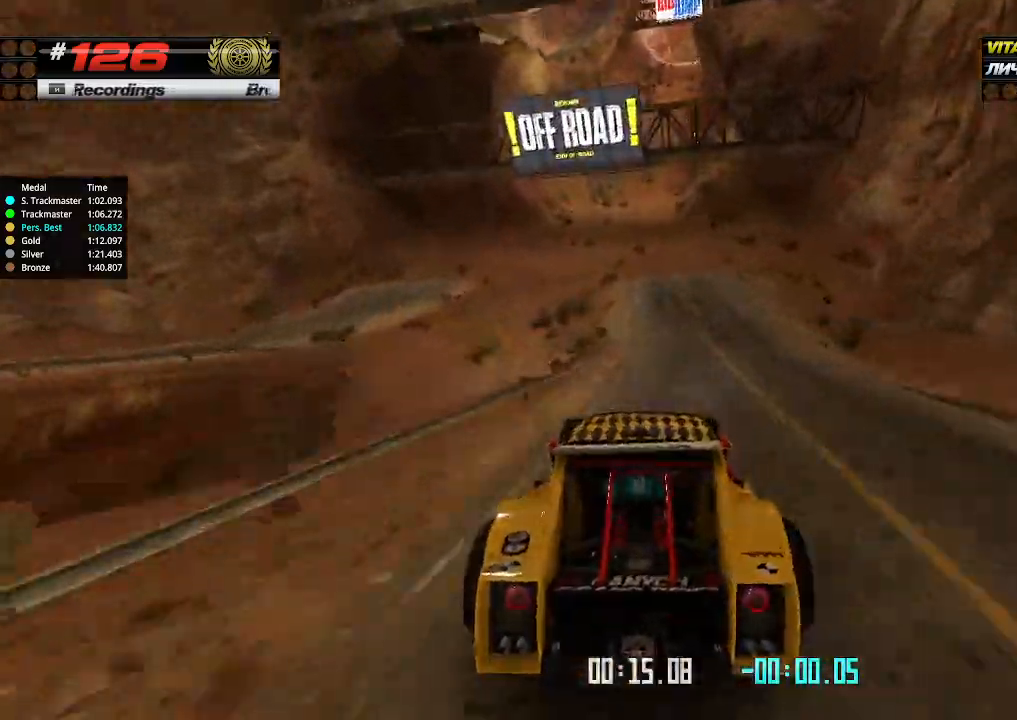
{"keys": ["up"], "events": []}
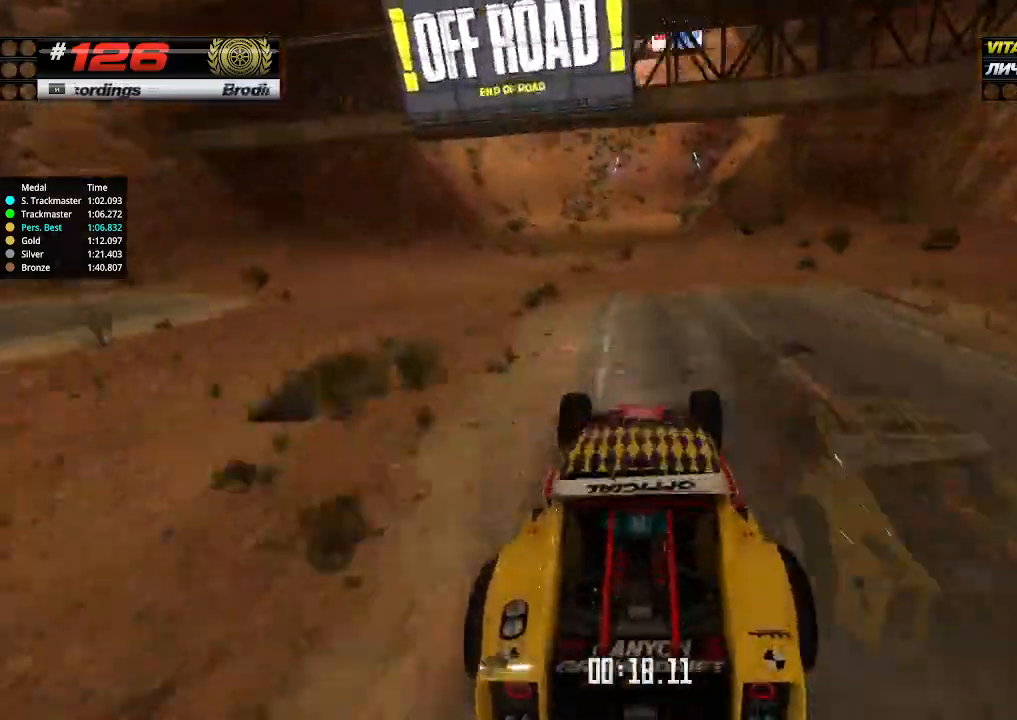
{"keys": ["up"], "events": []}
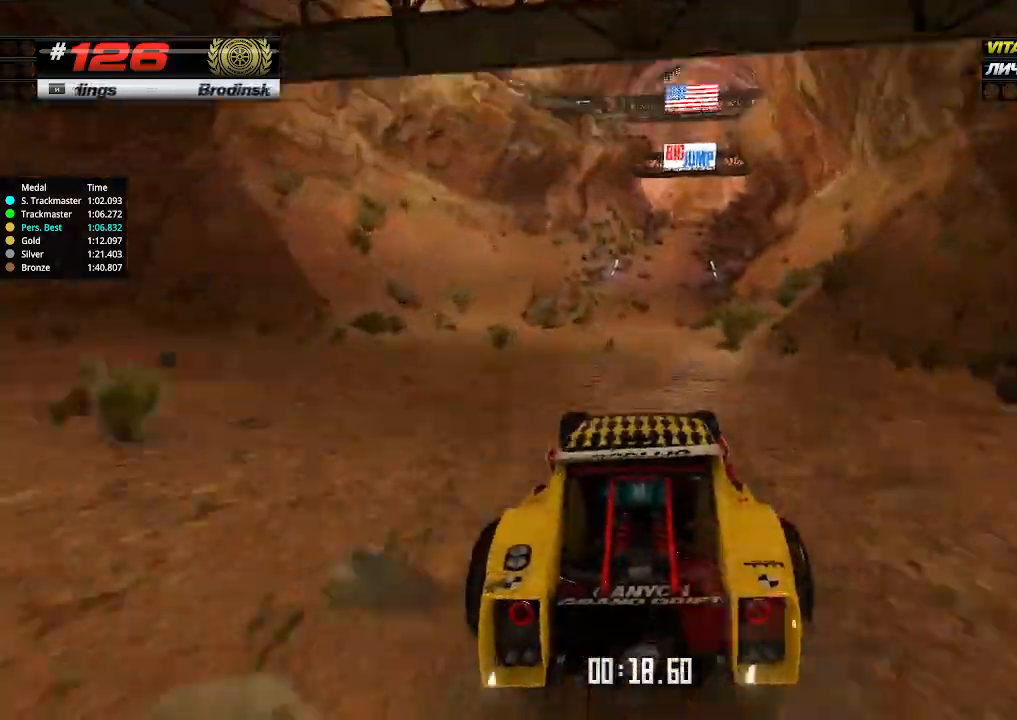
{"keys": ["up"], "events": [[134, "right", "down"], [200, "right", "up"]]}
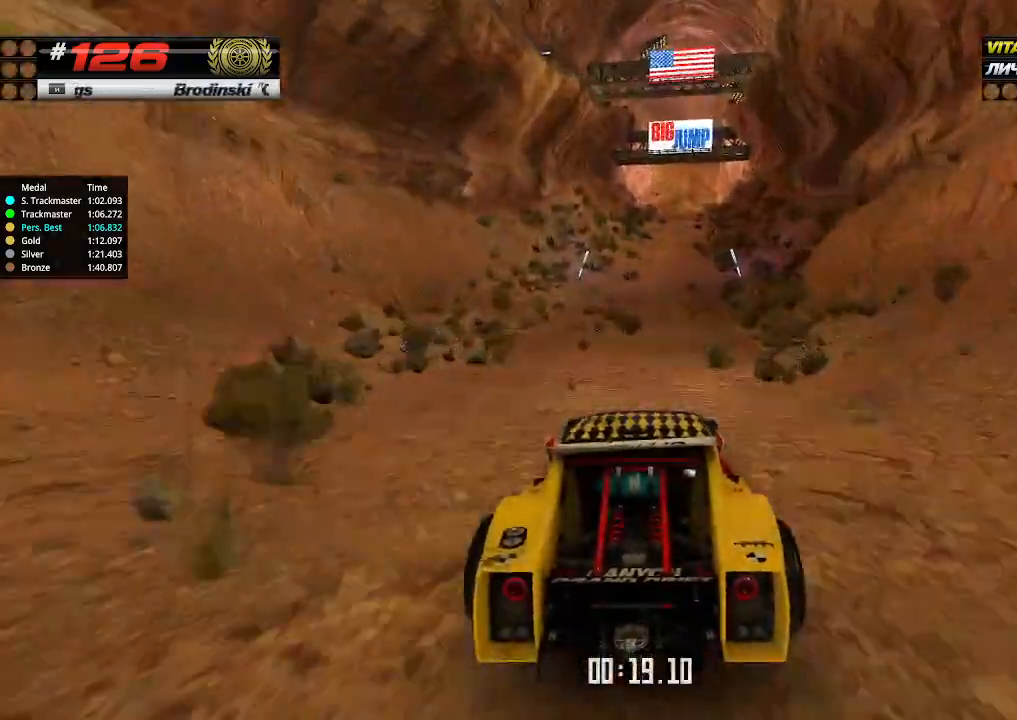
{"keys": ["up"], "events": [[367, "right", "down"], [400, "right", "up"]]}
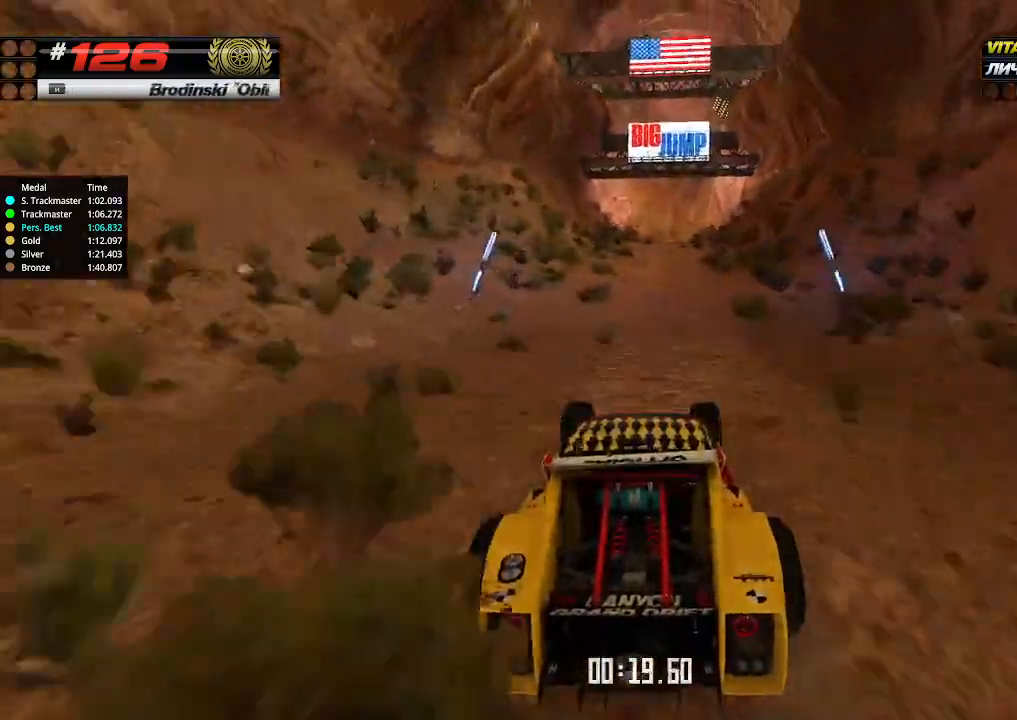
{"keys": ["up"], "events": []}
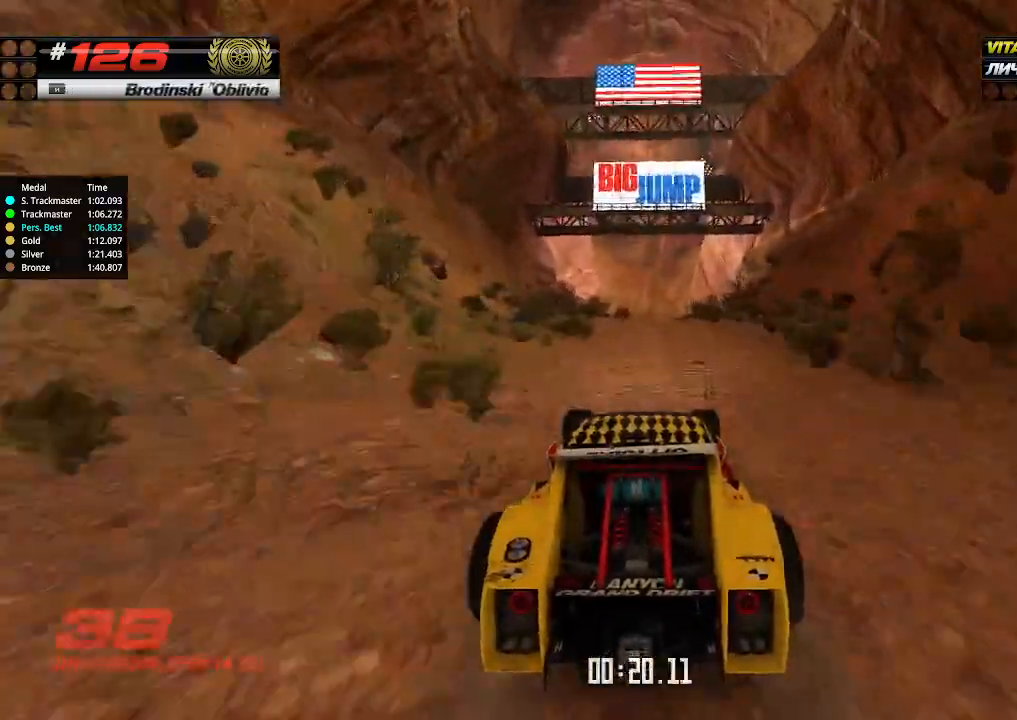
{"keys": ["up"], "events": []}
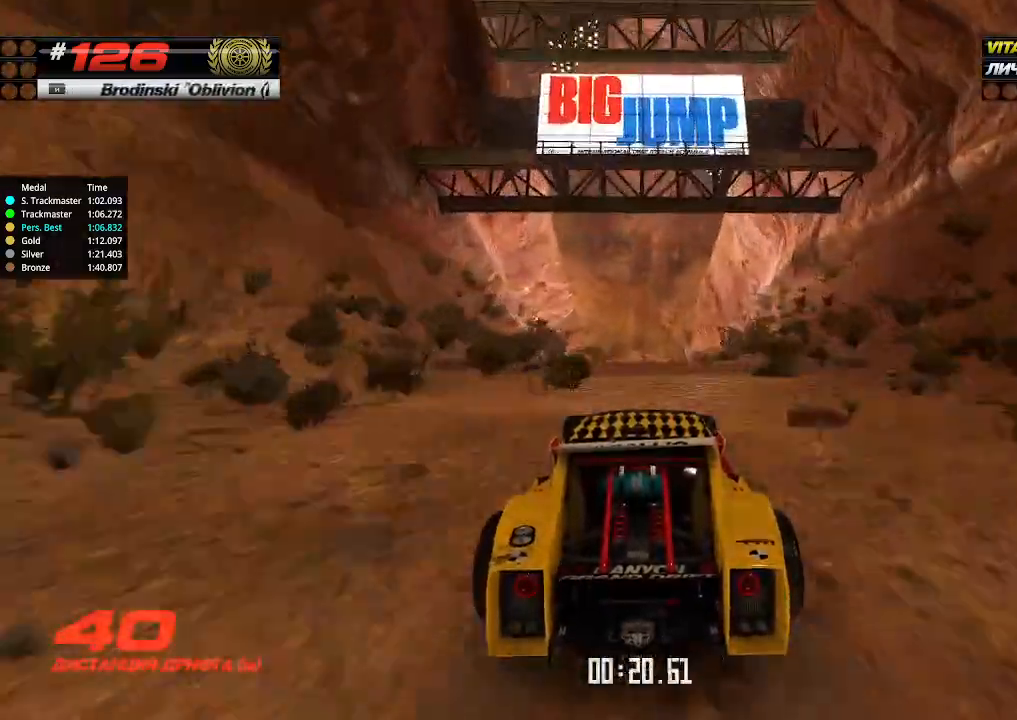
{"keys": ["up"], "events": []}
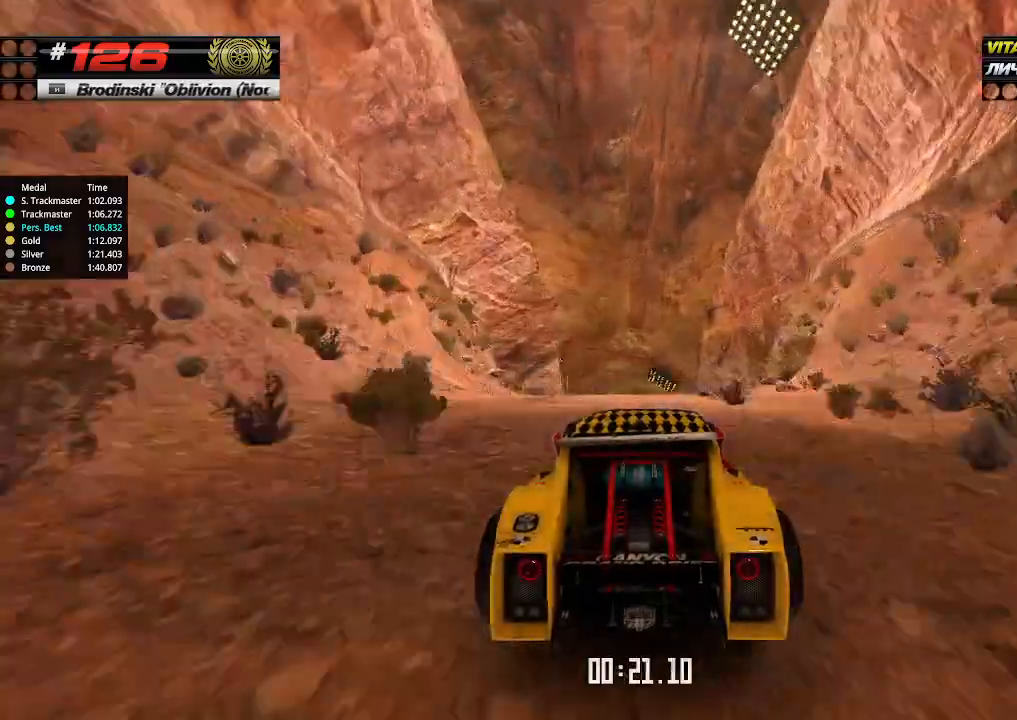
{"keys": ["down", "up"], "events": [[500, "down", "down"]]}
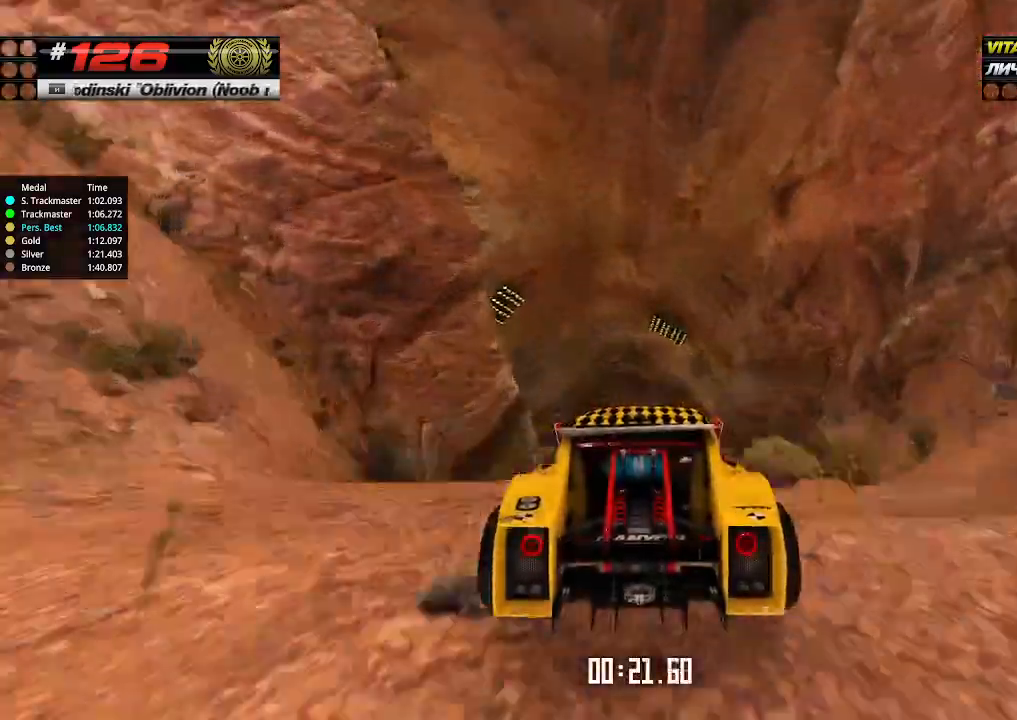
{"keys": ["up"], "events": [[67, "down", "up"]]}
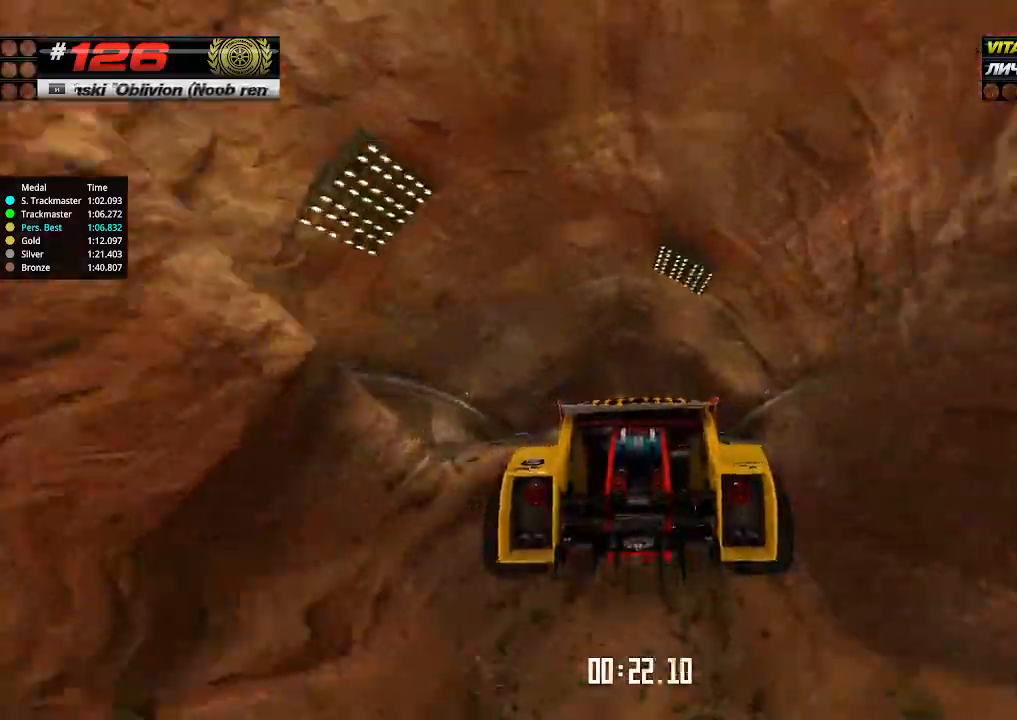
{"keys": ["up"], "events": []}
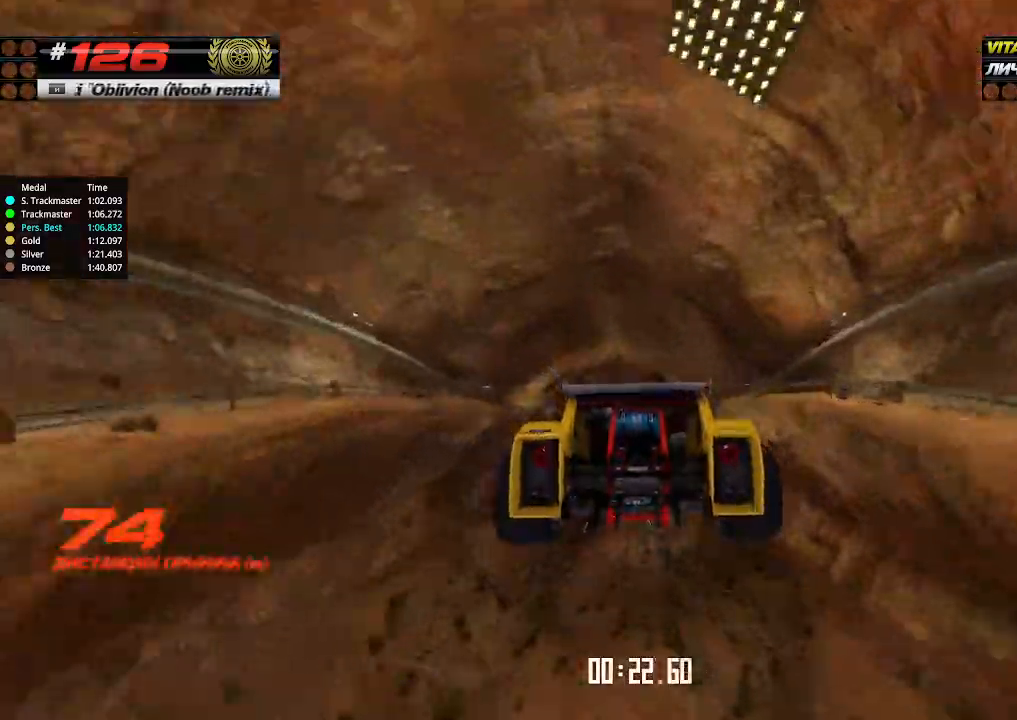
{"keys": ["up"], "events": []}
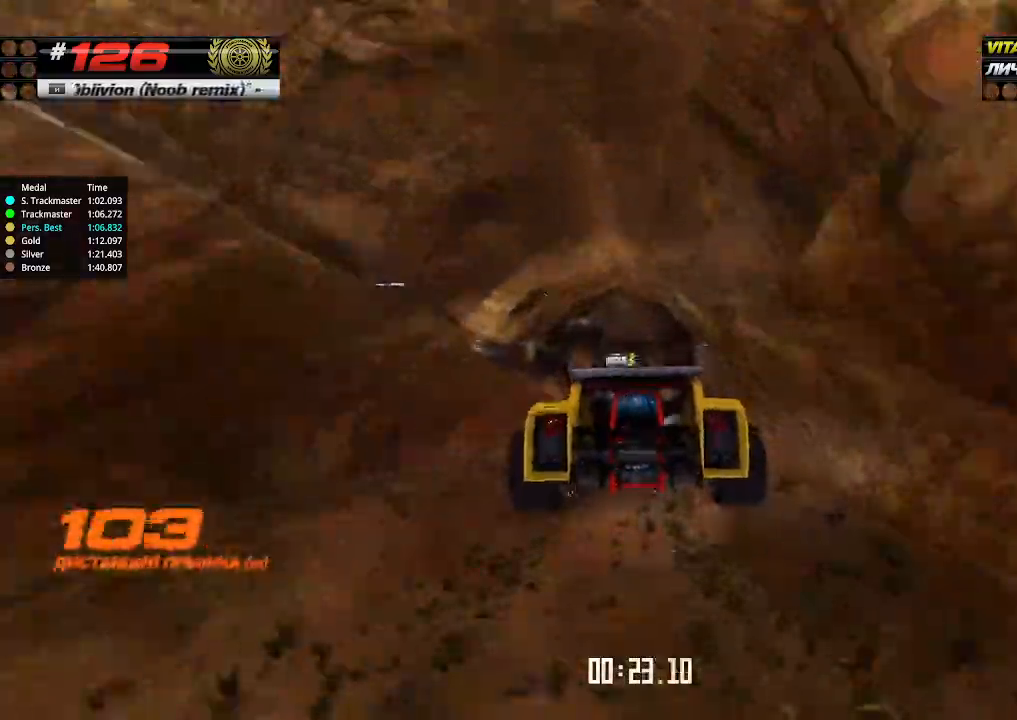
{"keys": ["up"], "events": []}
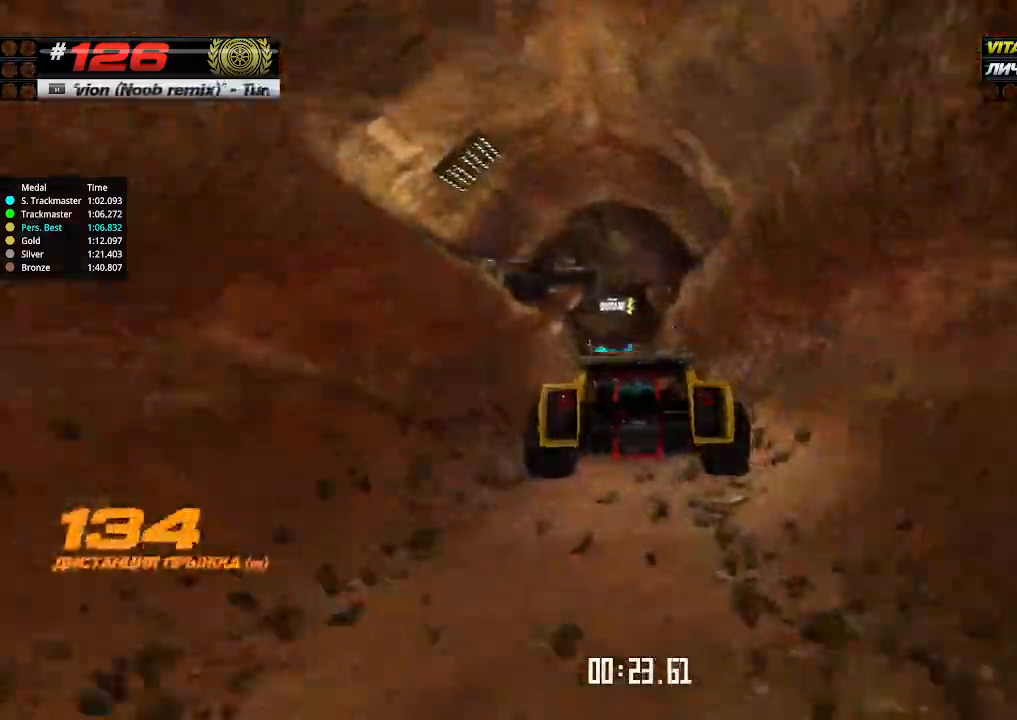
{"keys": ["left", "up"], "events": [[500, "left", "down"]]}
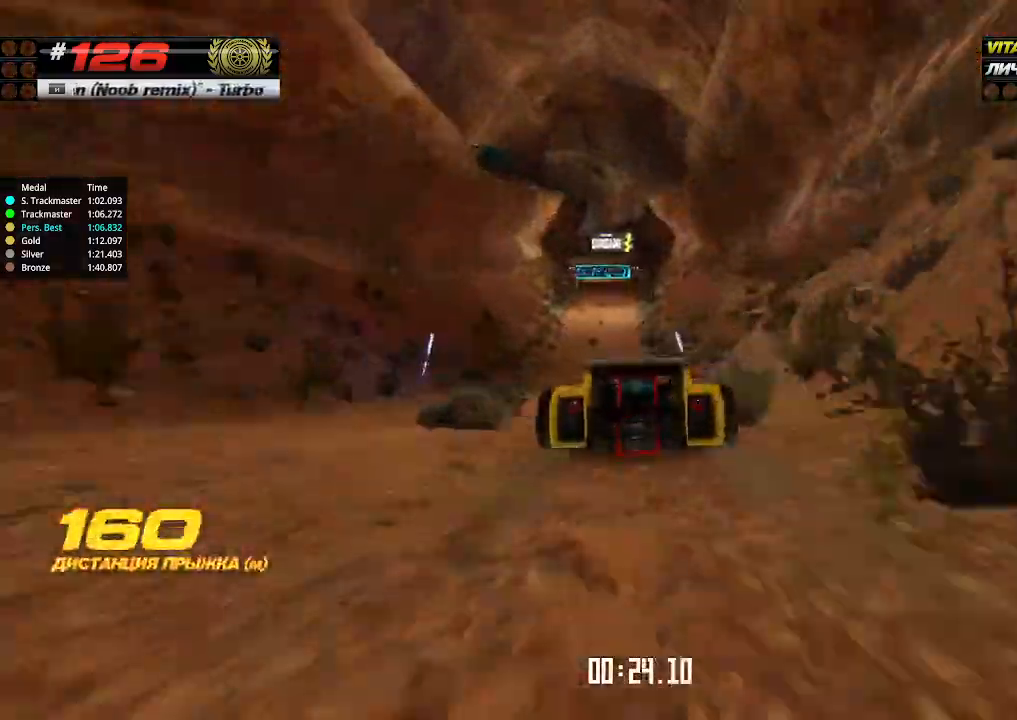
{"keys": ["up"], "events": [[34, "left", "up"]]}
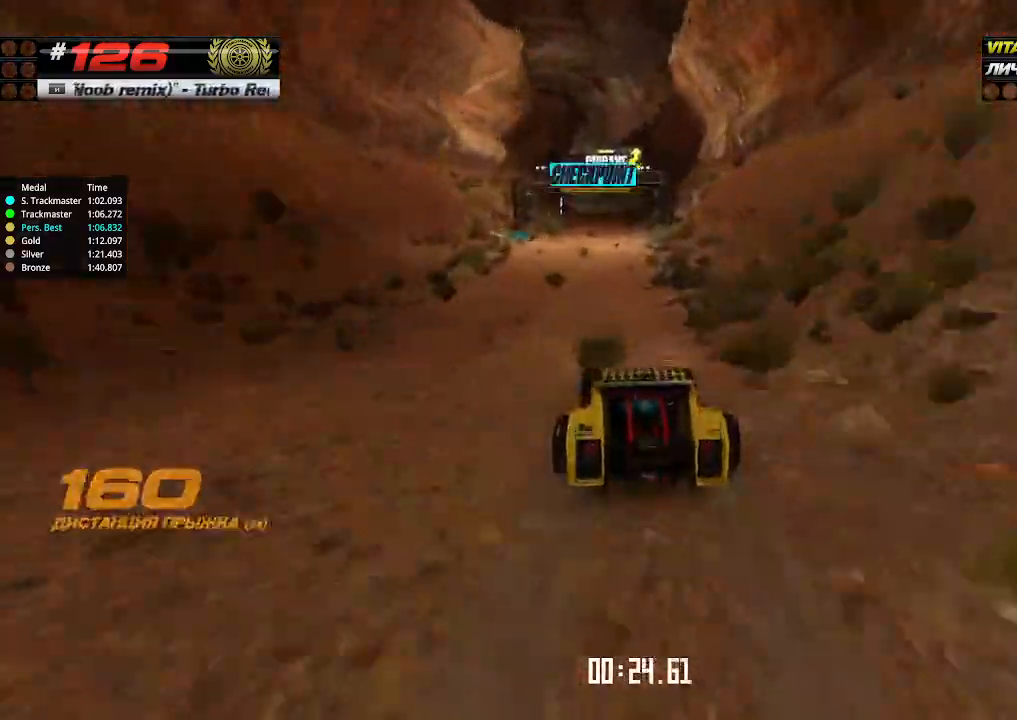
{"keys": ["up"], "events": []}
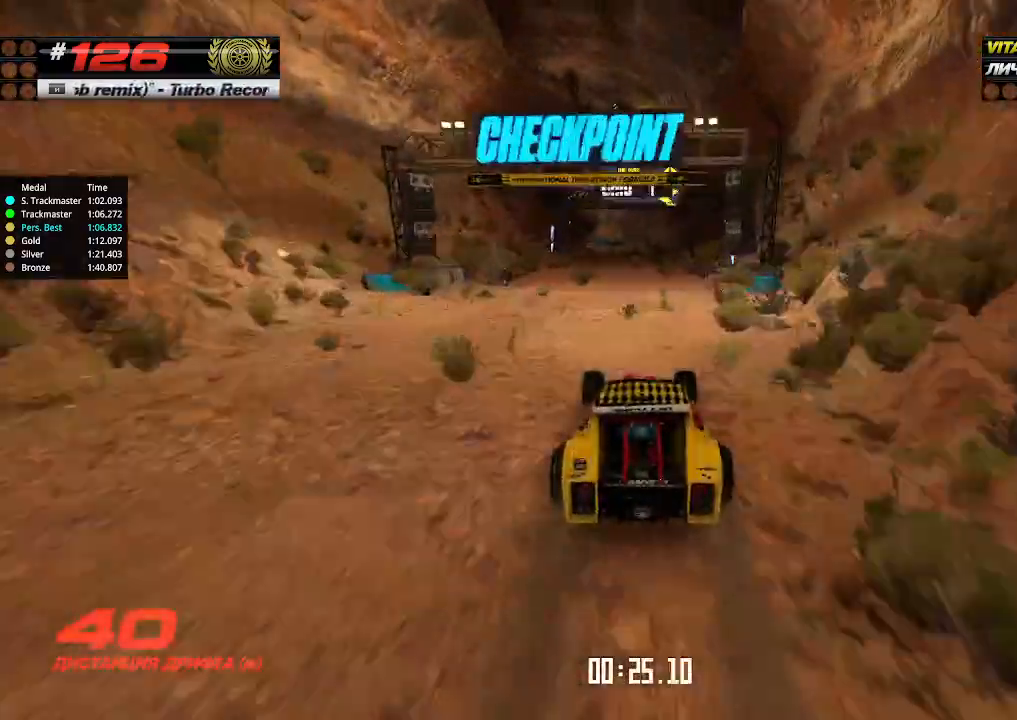
{"keys": ["up"], "events": [[167, "left", "down"], [200, "left", "up"], [367, "left", "down"], [400, "left", "up"]]}
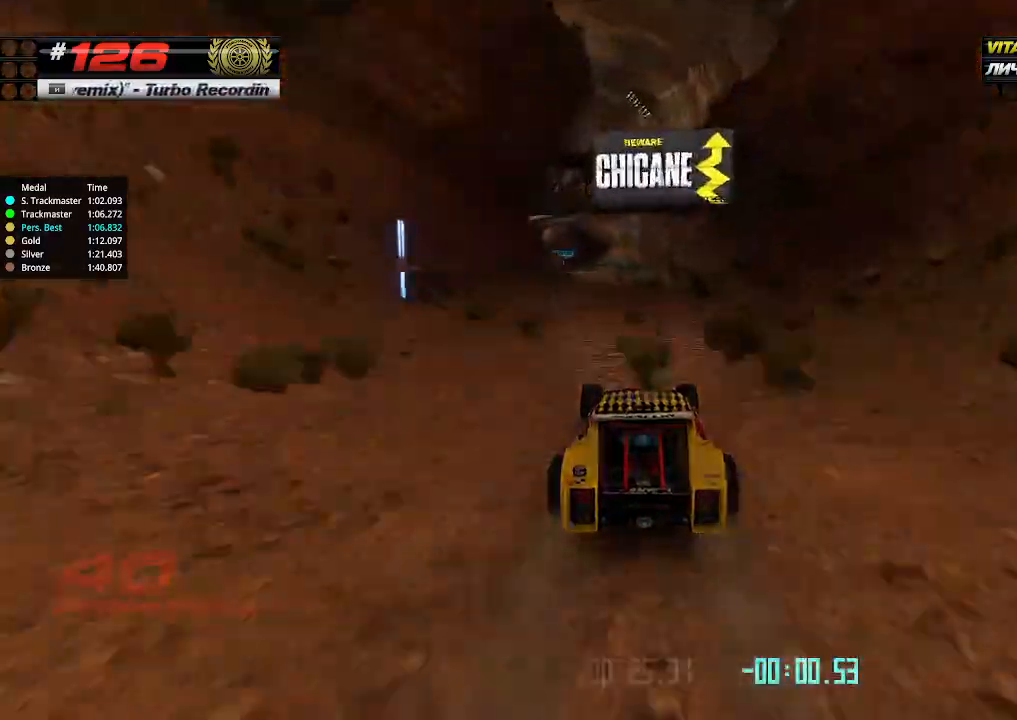
{"keys": ["up"], "events": [[200, "left", "down"], [234, "left", "up"]]}
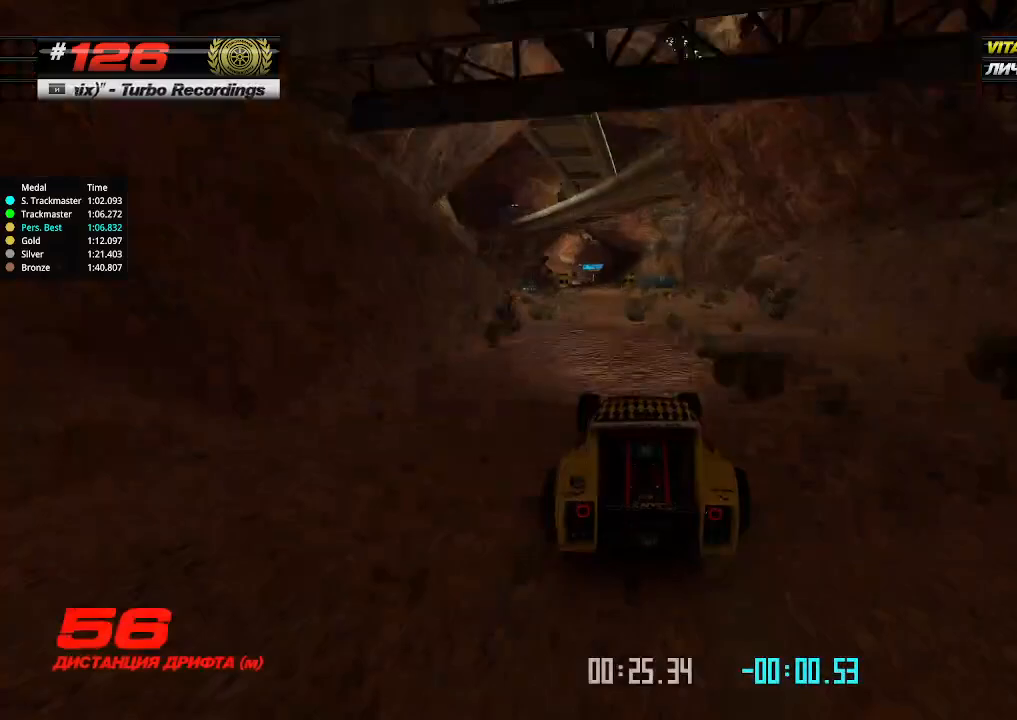
{"keys": ["up"], "events": [[67, "left", "down"], [167, "left", "up"]]}
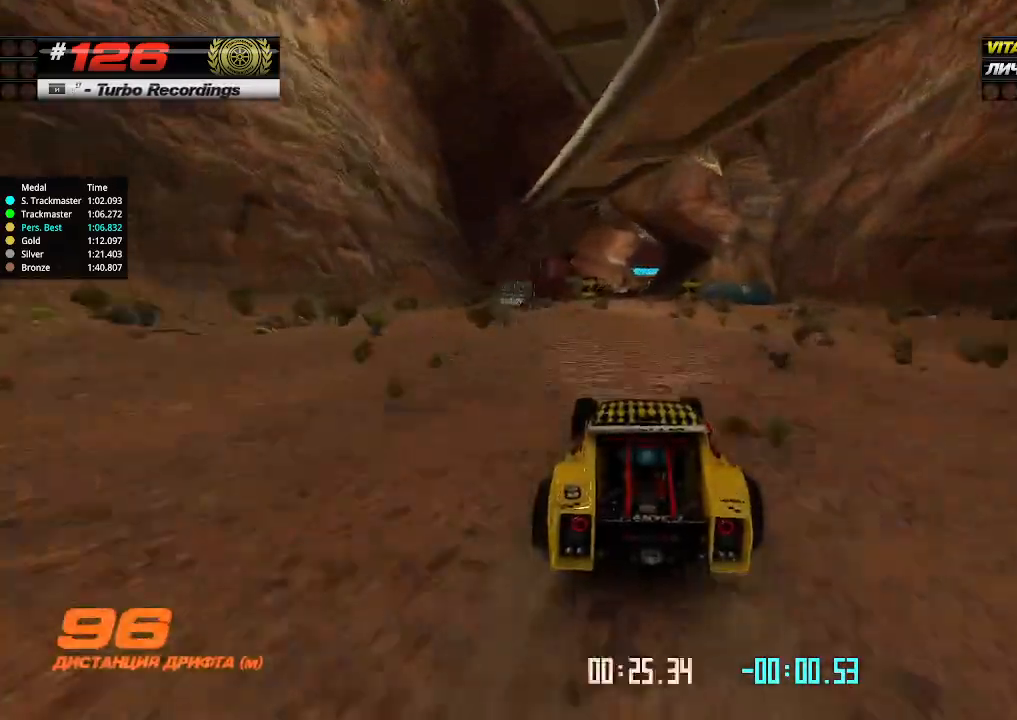
{"keys": ["up"], "events": []}